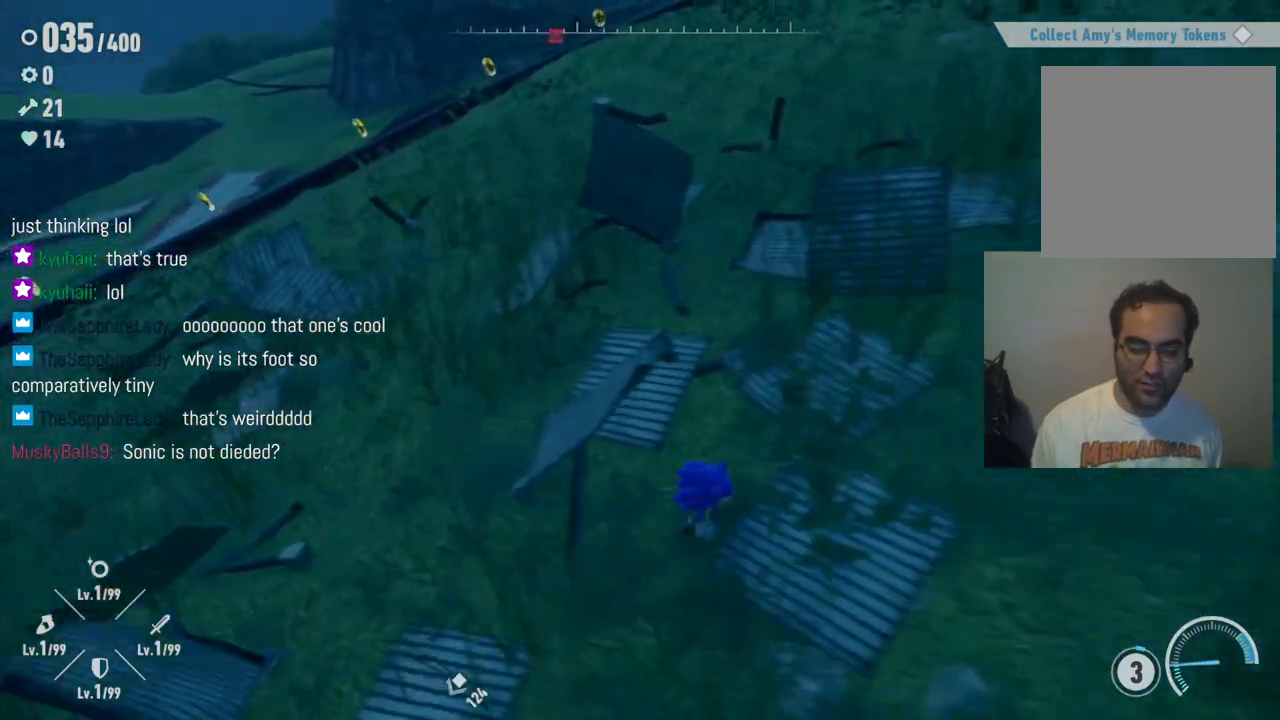
Gameplay with a controller (Xbox layout); each line is a JSON object with the inputs held at the frame after it. "events" lists button and stick changes between this image and that frame as [ms after this image, input, new state], when the widget could be followed in between. Not read: L3 R3.
{"buttons": [], "left_stick": "down-right", "right_stick": "center", "events": [[350, "X", "down"], [433, "X", "up"]]}
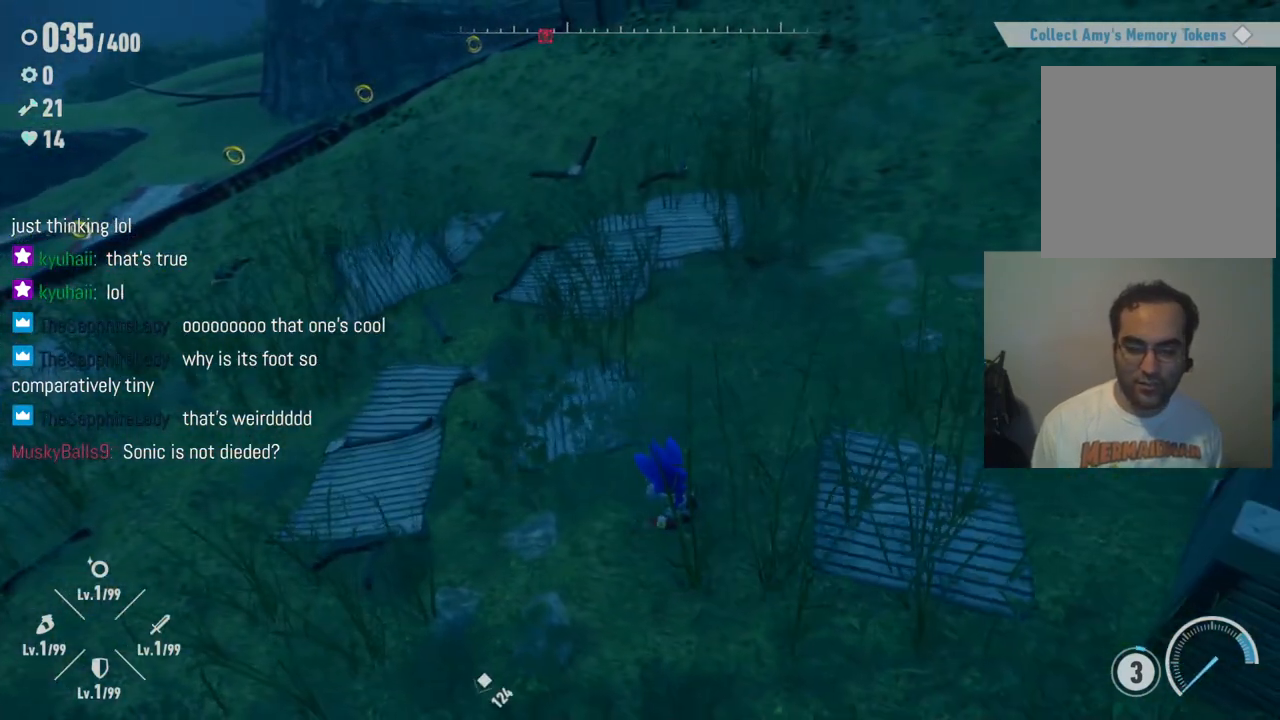
{"buttons": [], "left_stick": "down-right", "right_stick": "center", "events": [[150, "right_stick", "right"], [367, "right_stick", "center"]]}
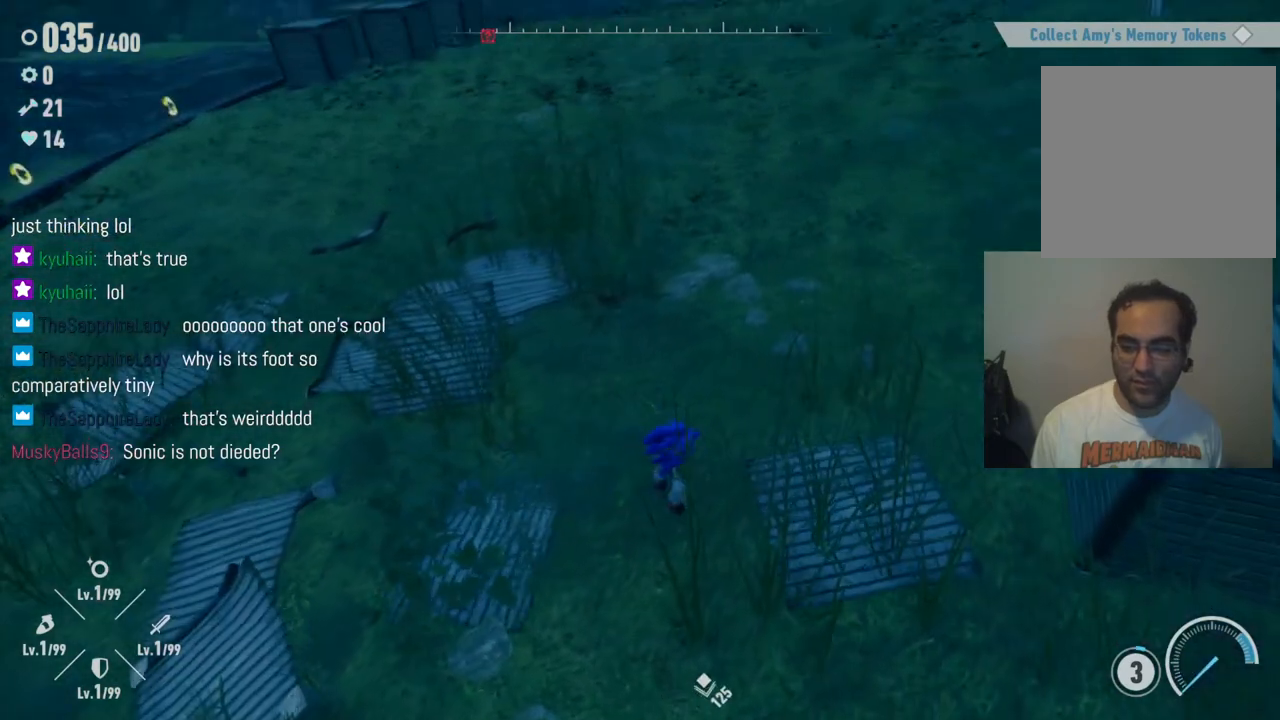
{"buttons": ["X"], "left_stick": "down-right", "right_stick": "center", "events": [[67, "left_stick", "right"], [400, "left_stick", "down-right"], [450, "X", "down"]]}
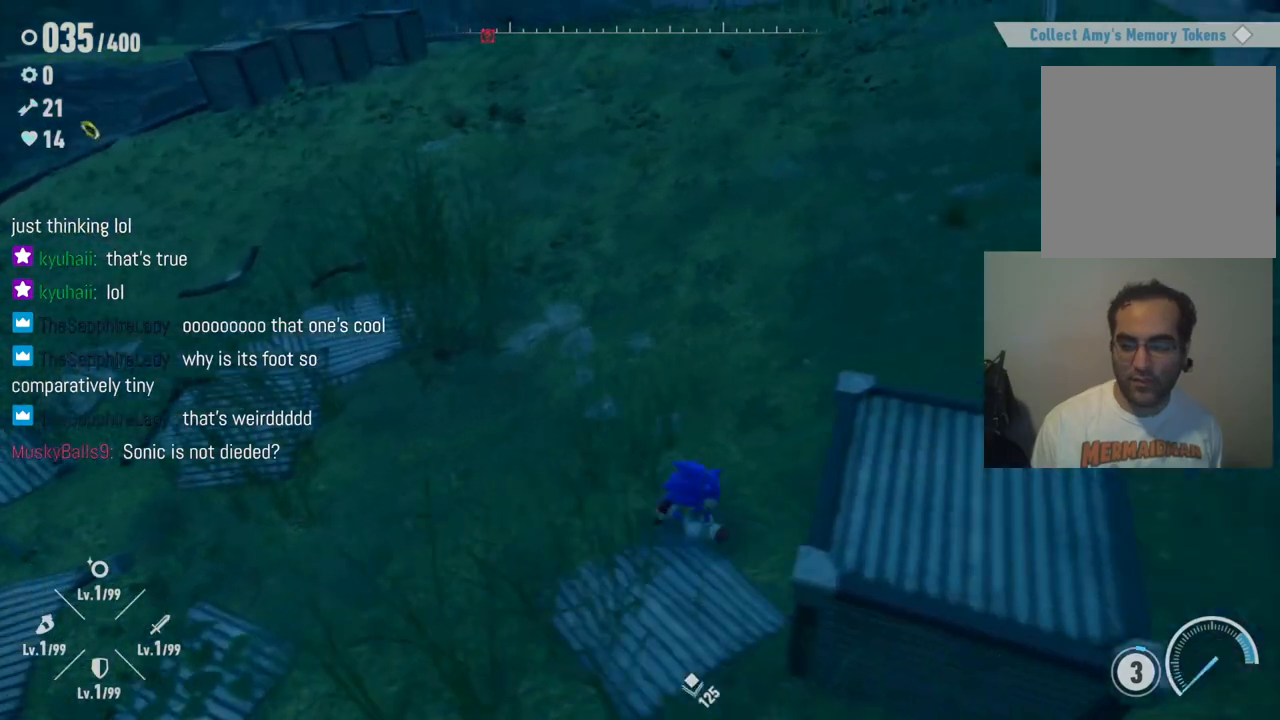
{"buttons": ["X"], "left_stick": "center", "right_stick": "center", "events": [[100, "X", "up"], [417, "X", "down"], [500, "left_stick", "center"]]}
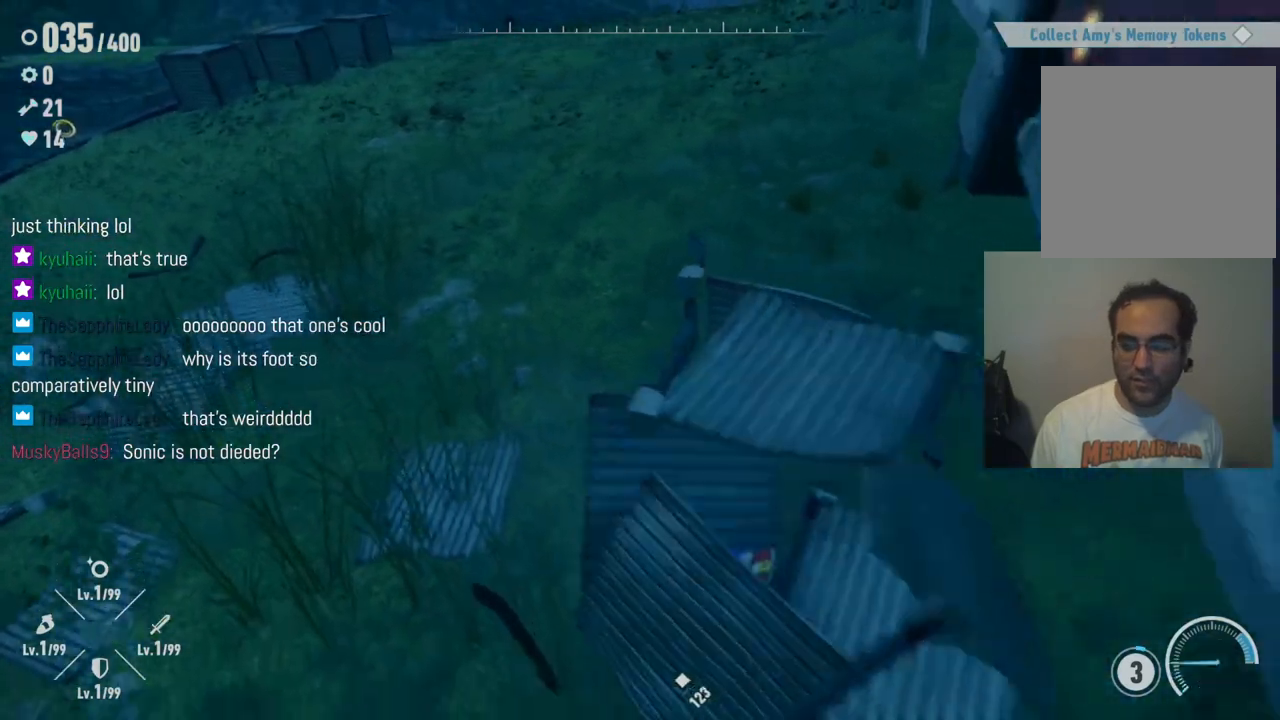
{"buttons": ["X"], "left_stick": "center", "right_stick": "center", "events": []}
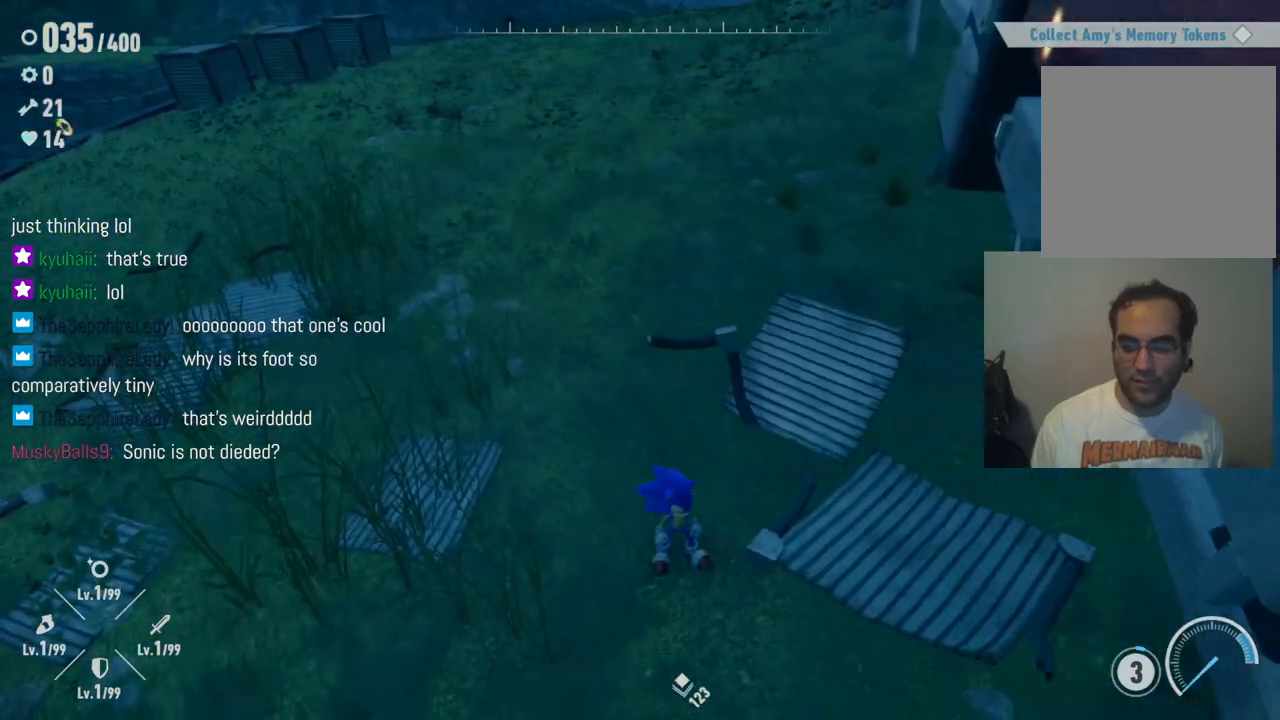
{"buttons": ["X"], "left_stick": "center", "right_stick": "center", "events": [[350, "X", "up"], [383, "X", "down"]]}
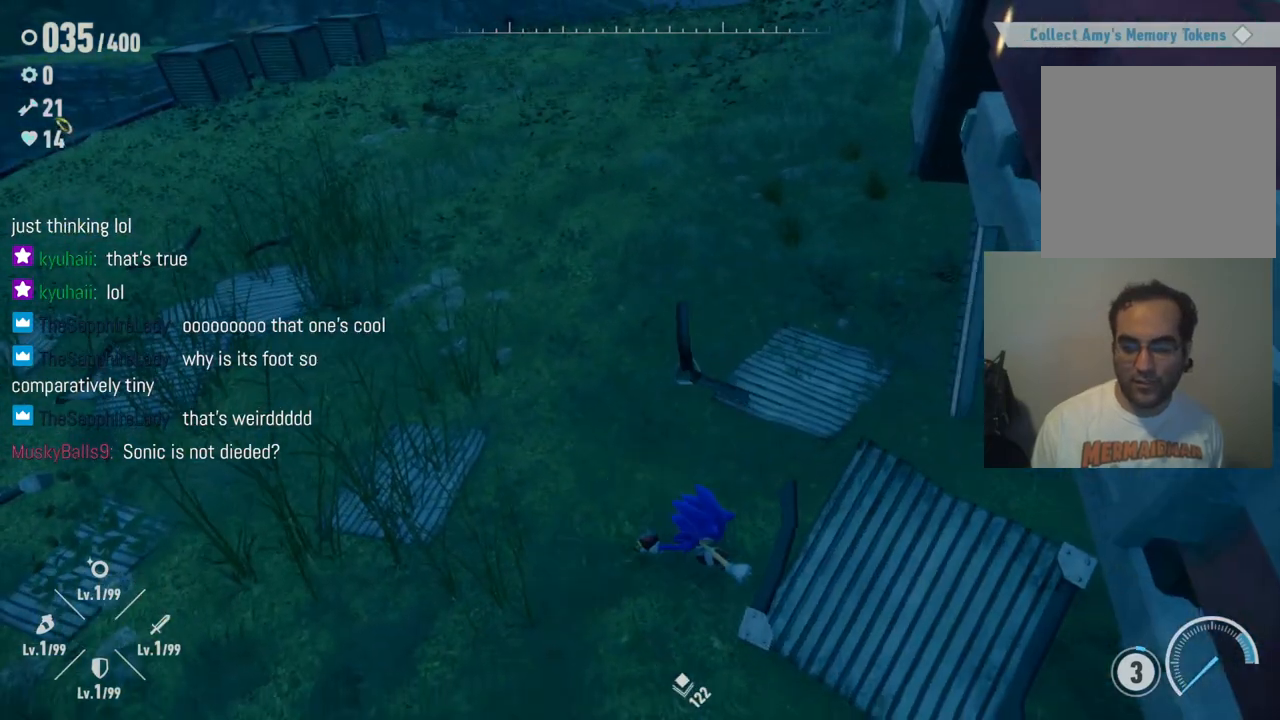
{"buttons": ["X"], "left_stick": "center", "right_stick": "center", "events": [[350, "X", "up"], [417, "X", "down"]]}
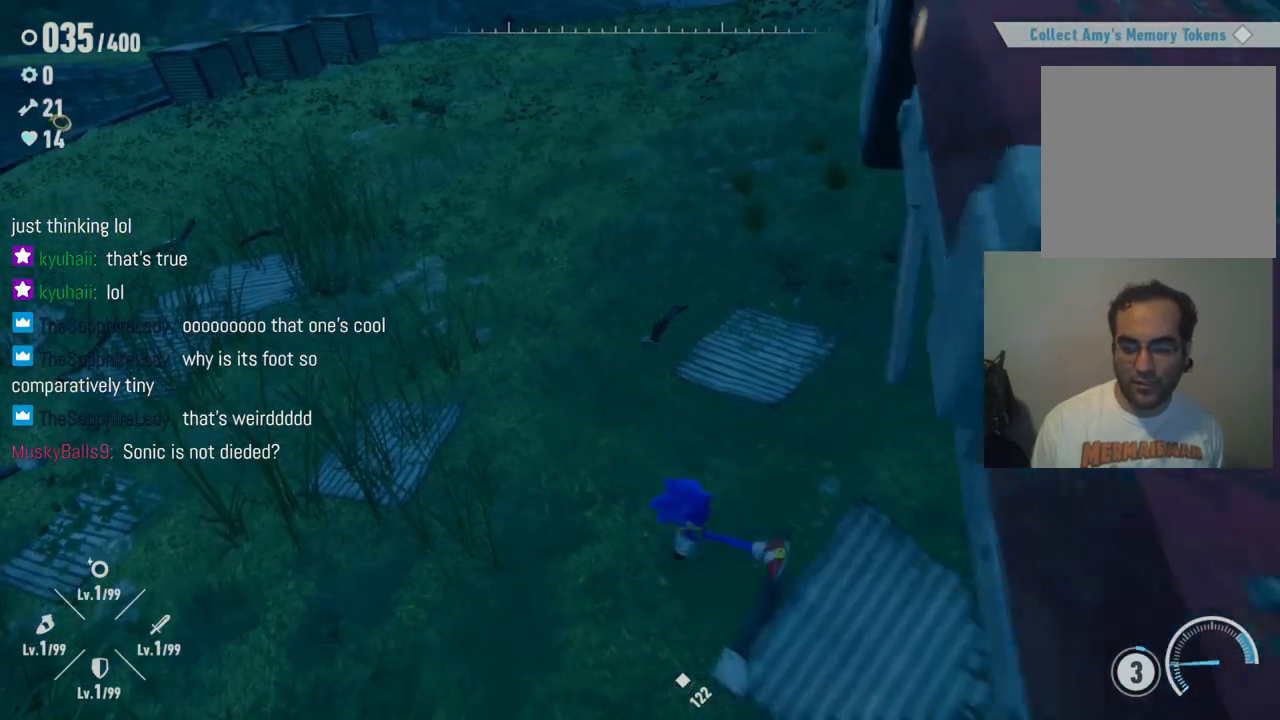
{"buttons": [], "left_stick": "left", "right_stick": "center", "events": [[200, "X", "up"], [267, "left_stick", "left"], [300, "X", "down"], [433, "X", "up"]]}
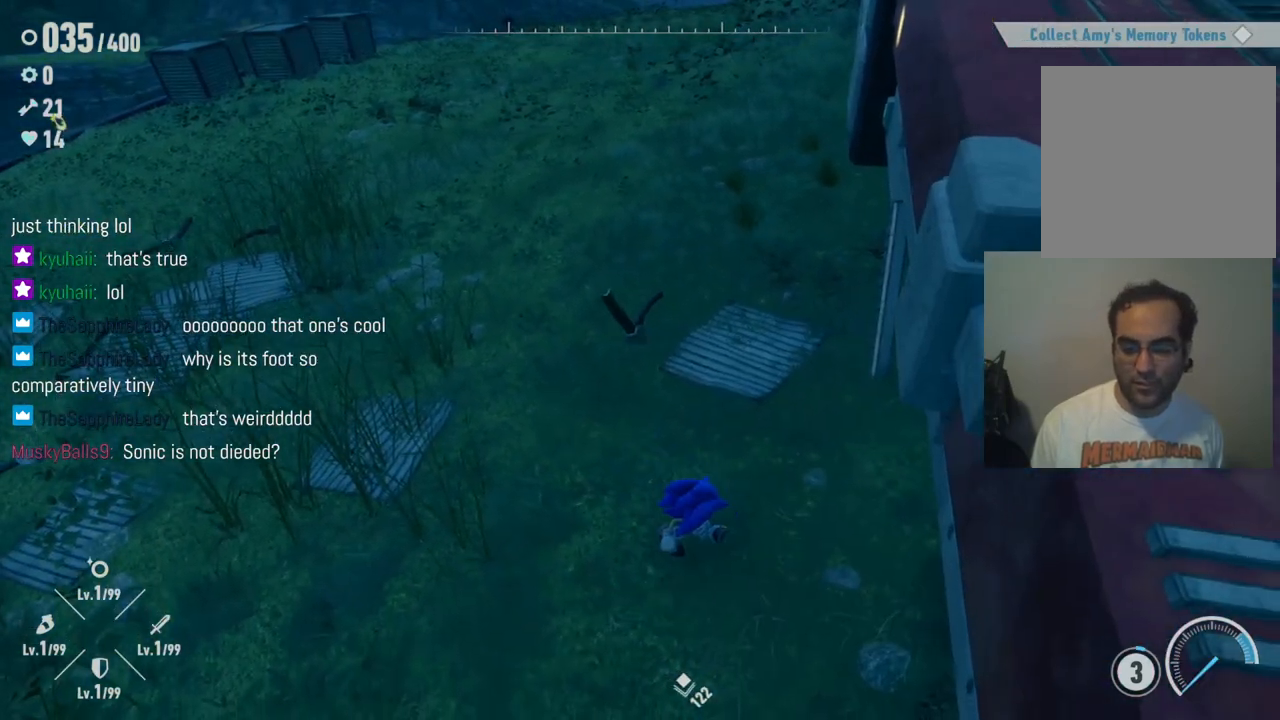
{"buttons": [], "left_stick": "down-left", "right_stick": "up-right", "events": [[217, "right_stick", "up-right"], [383, "left_stick", "down-left"]]}
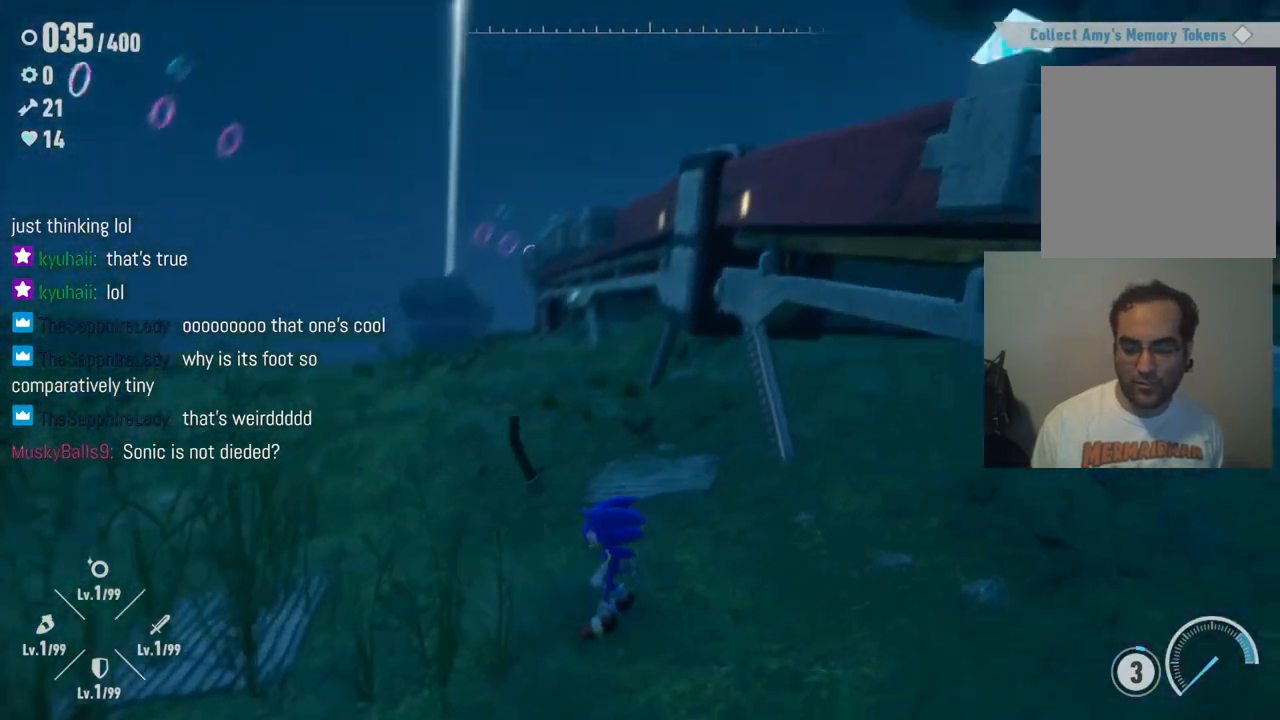
{"buttons": [], "left_stick": "up-right", "right_stick": "center", "events": [[167, "left_stick", "down"], [383, "left_stick", "down-right"], [383, "right_stick", "center"], [500, "left_stick", "up-right"]]}
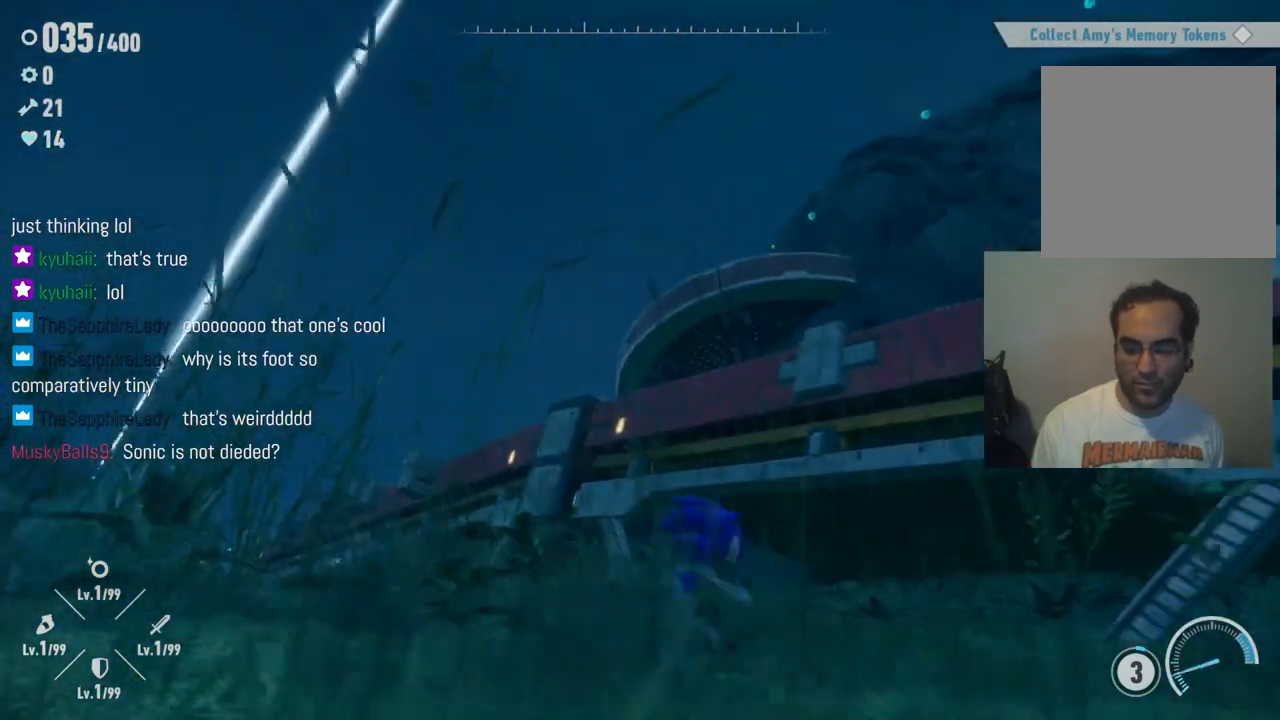
{"buttons": [], "left_stick": "down-left", "right_stick": "center", "events": [[83, "X", "down"], [100, "left_stick", "up-left"], [150, "left_stick", "down-left"], [200, "X", "up"], [250, "left_stick", "down-right"], [350, "left_stick", "up"], [367, "X", "down"], [467, "X", "up"], [467, "left_stick", "down-left"]]}
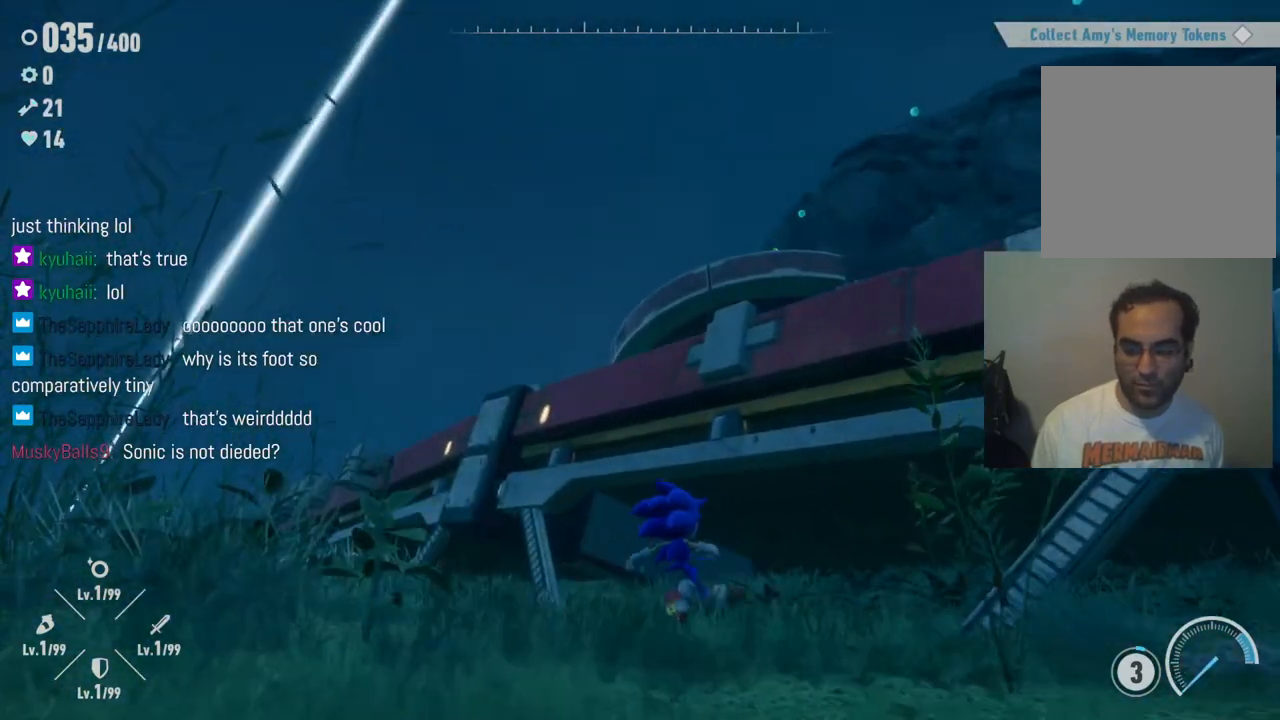
{"buttons": [], "left_stick": "down-left", "right_stick": "center", "events": [[17, "left_stick", "down"], [100, "X", "down"], [117, "left_stick", "up-right"], [183, "X", "up"], [183, "left_stick", "up-left"], [267, "left_stick", "down-left"], [333, "X", "down"], [450, "X", "up"]]}
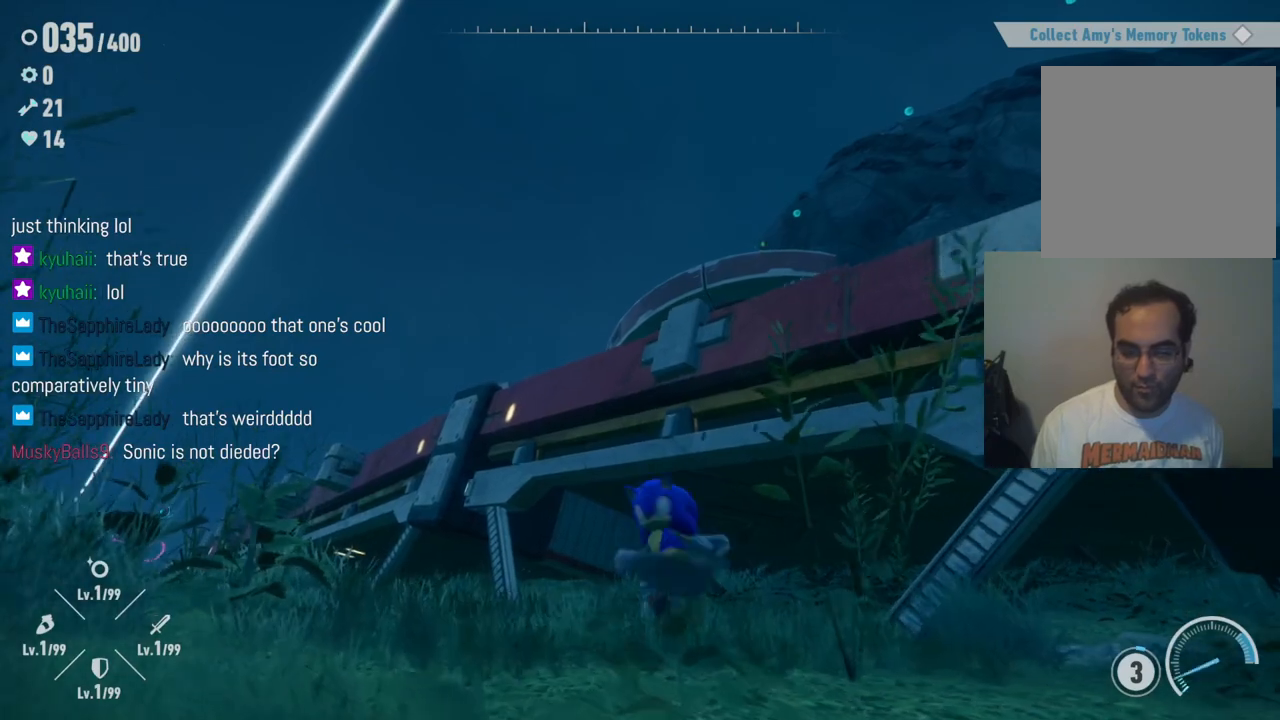
{"buttons": [], "left_stick": "up-right", "right_stick": "center", "events": [[50, "X", "down"], [167, "X", "up"], [283, "X", "down"], [300, "left_stick", "up-left"], [400, "X", "up"], [433, "left_stick", "up-right"]]}
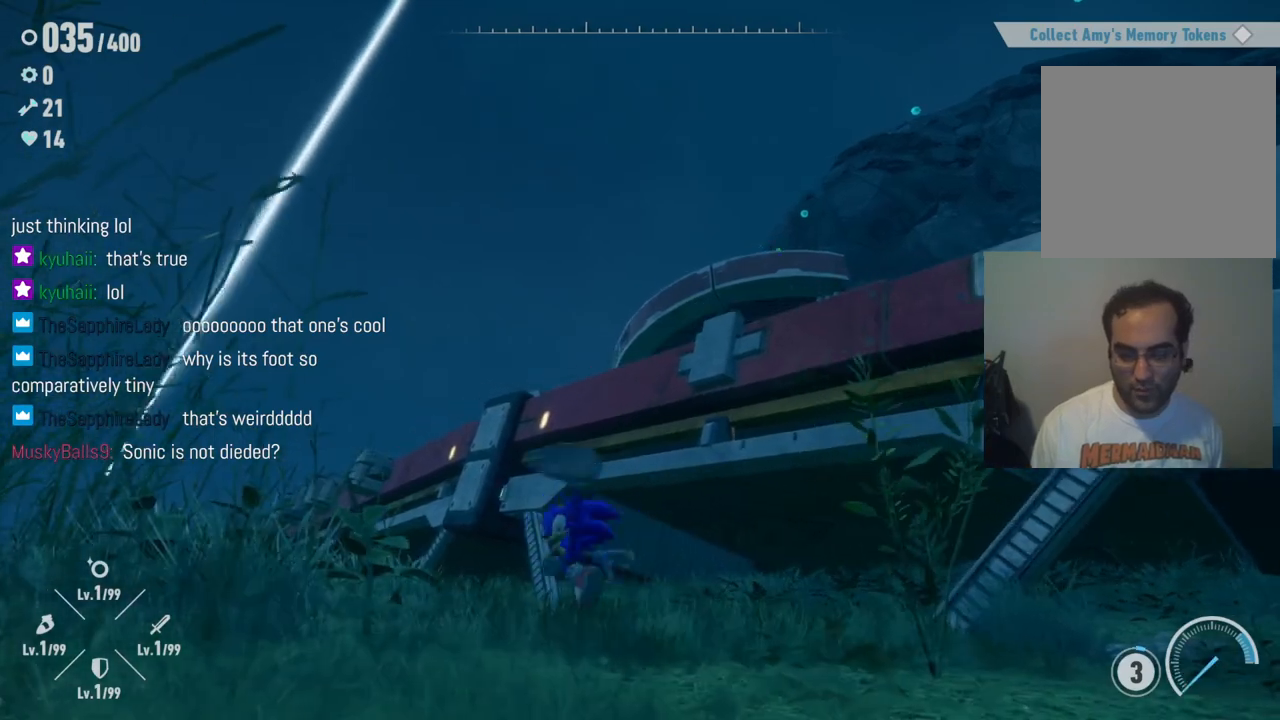
{"buttons": ["X"], "left_stick": "down-right", "right_stick": "center", "events": [[17, "X", "down"], [67, "left_stick", "down-right"], [150, "X", "up"], [233, "X", "down"], [300, "left_stick", "down"], [367, "X", "up"], [467, "X", "down"], [483, "left_stick", "down-right"]]}
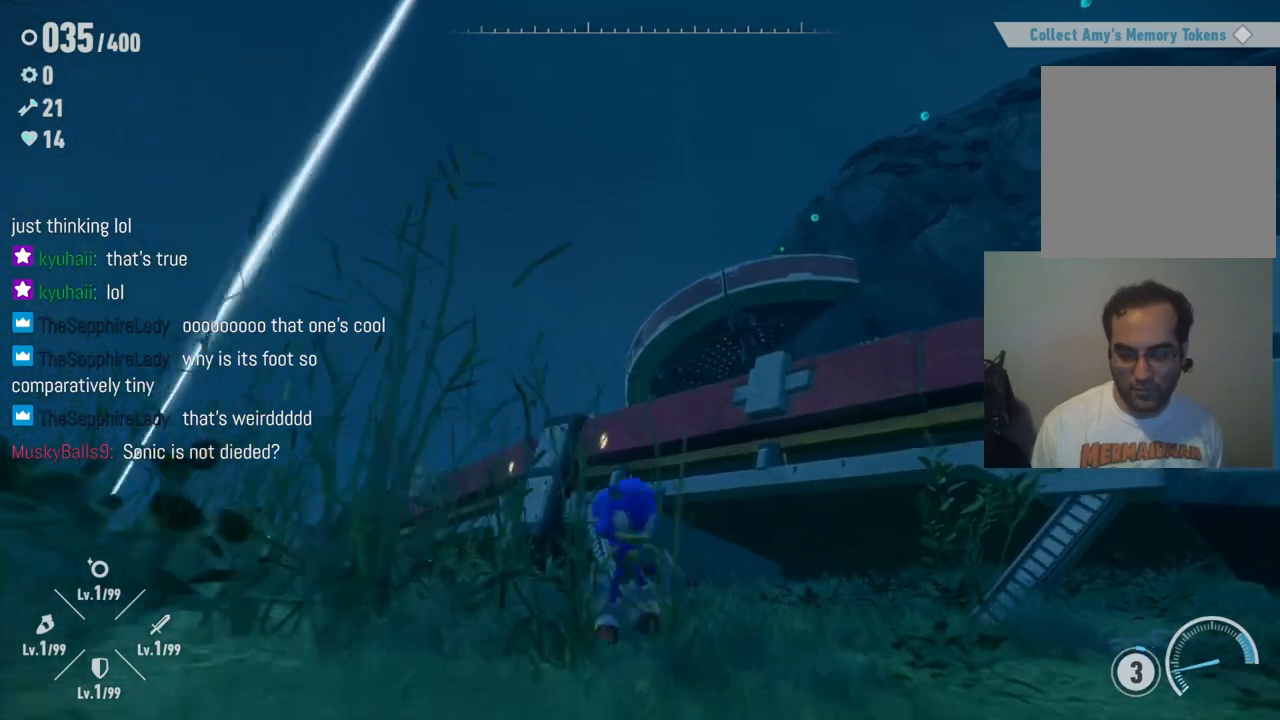
{"buttons": ["X"], "left_stick": "down-left", "right_stick": "center", "events": [[83, "X", "up"], [117, "left_stick", "up-right"], [217, "X", "down"], [283, "left_stick", "up-left"], [317, "X", "up"], [333, "left_stick", "left"], [417, "X", "down"], [450, "left_stick", "down-left"]]}
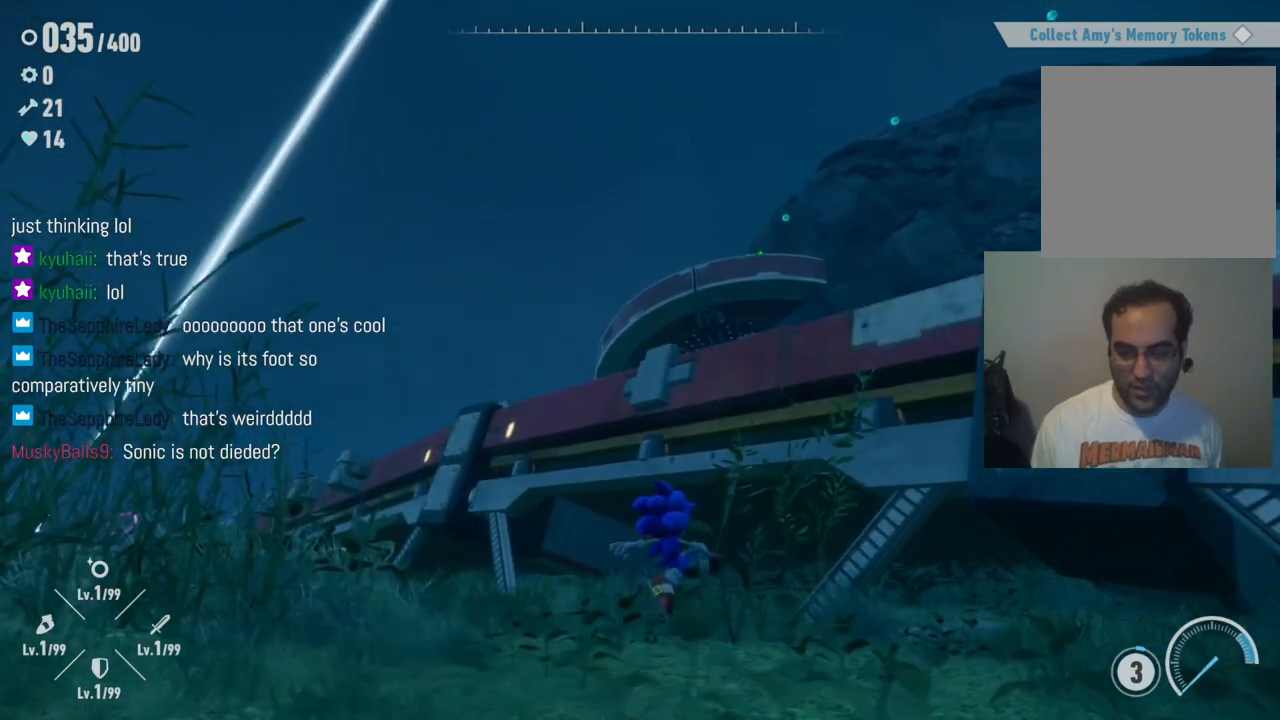
{"buttons": ["X"], "left_stick": "down-left", "right_stick": "center", "events": [[17, "X", "up"], [100, "X", "down"], [200, "X", "up"], [300, "X", "down"], [400, "X", "up"], [500, "X", "down"]]}
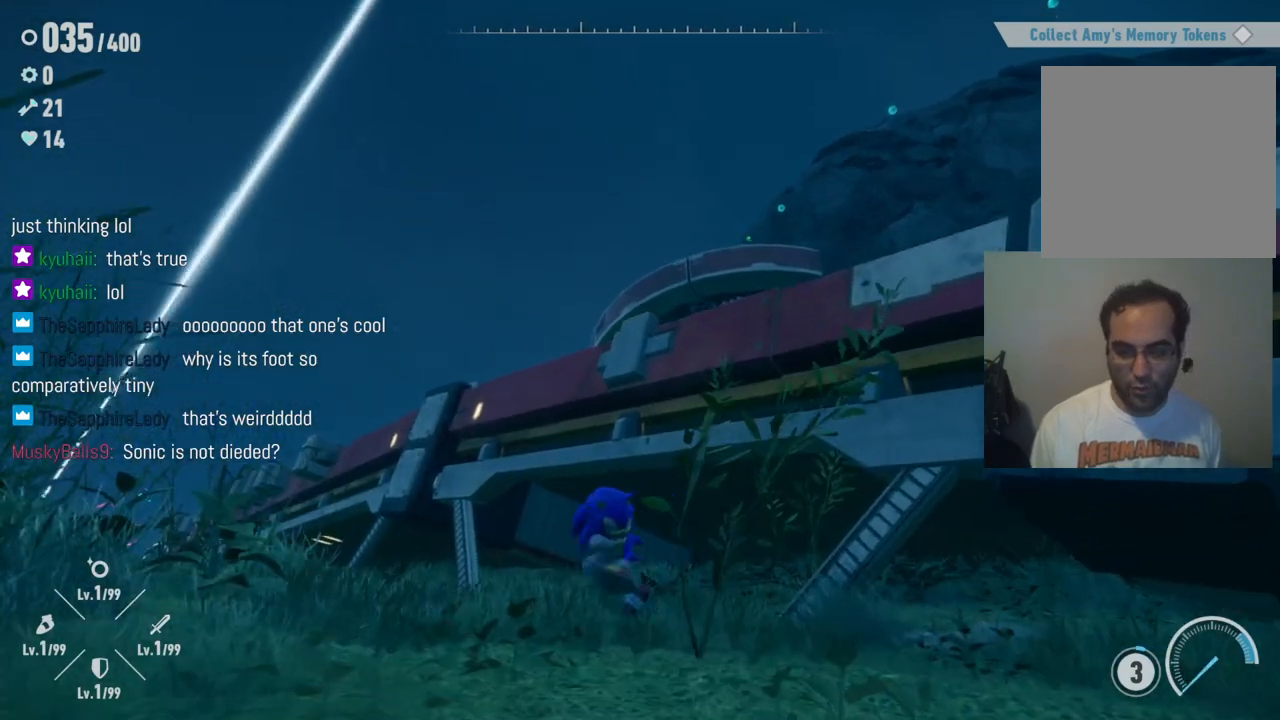
{"buttons": ["X"], "left_stick": "down-left", "right_stick": "center", "events": [[117, "X", "up"], [200, "X", "down"], [233, "left_stick", "down-right"], [300, "X", "up"], [367, "left_stick", "down-left"], [400, "X", "down"]]}
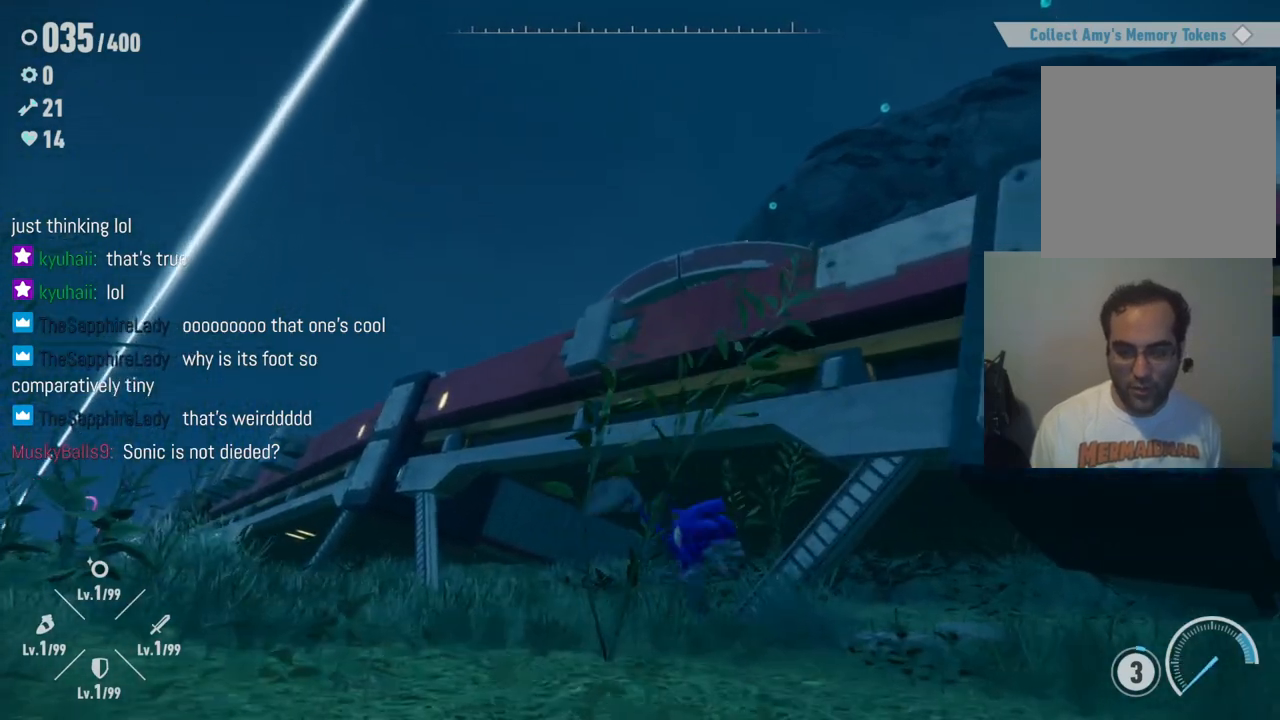
{"buttons": [], "left_stick": "down-left", "right_stick": "center", "events": [[17, "X", "up"], [117, "X", "down"], [217, "X", "up"], [333, "X", "down"], [417, "X", "up"]]}
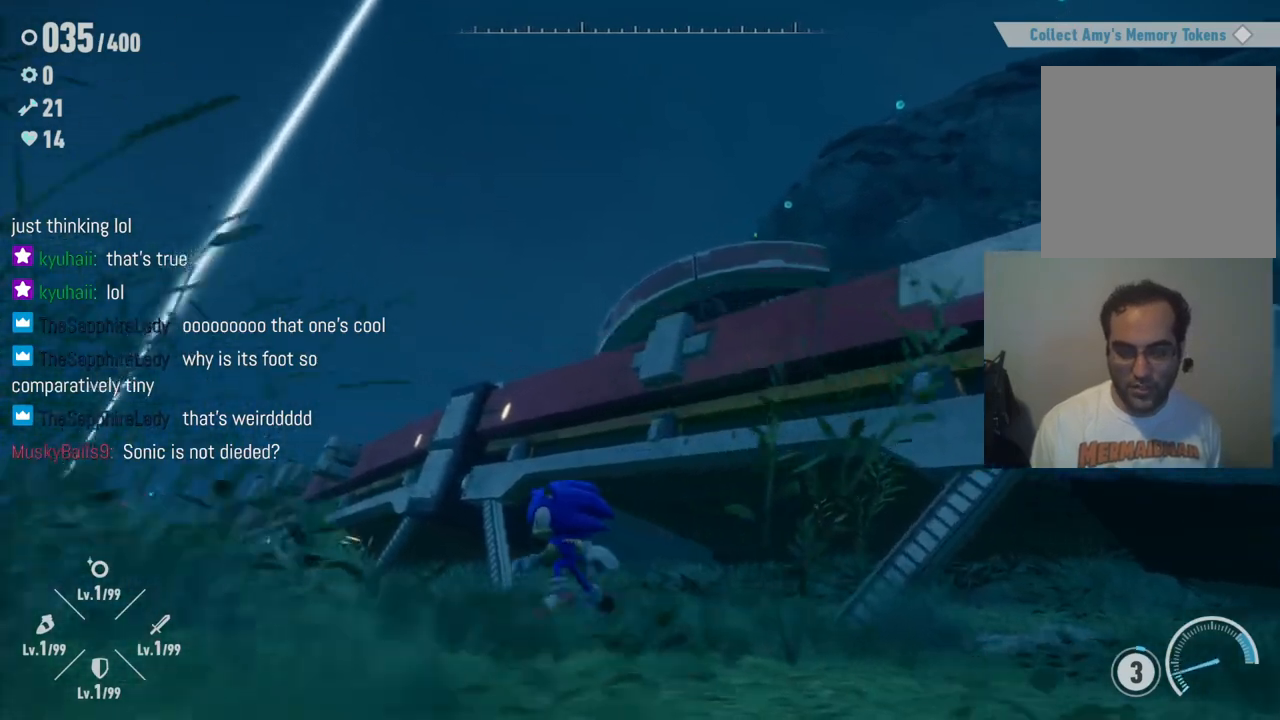
{"buttons": ["X"], "left_stick": "up-right", "right_stick": "center", "events": [[17, "X", "down"], [133, "X", "up"], [217, "X", "down"], [317, "X", "up"], [333, "left_stick", "down-right"], [433, "X", "down"], [483, "left_stick", "up-right"]]}
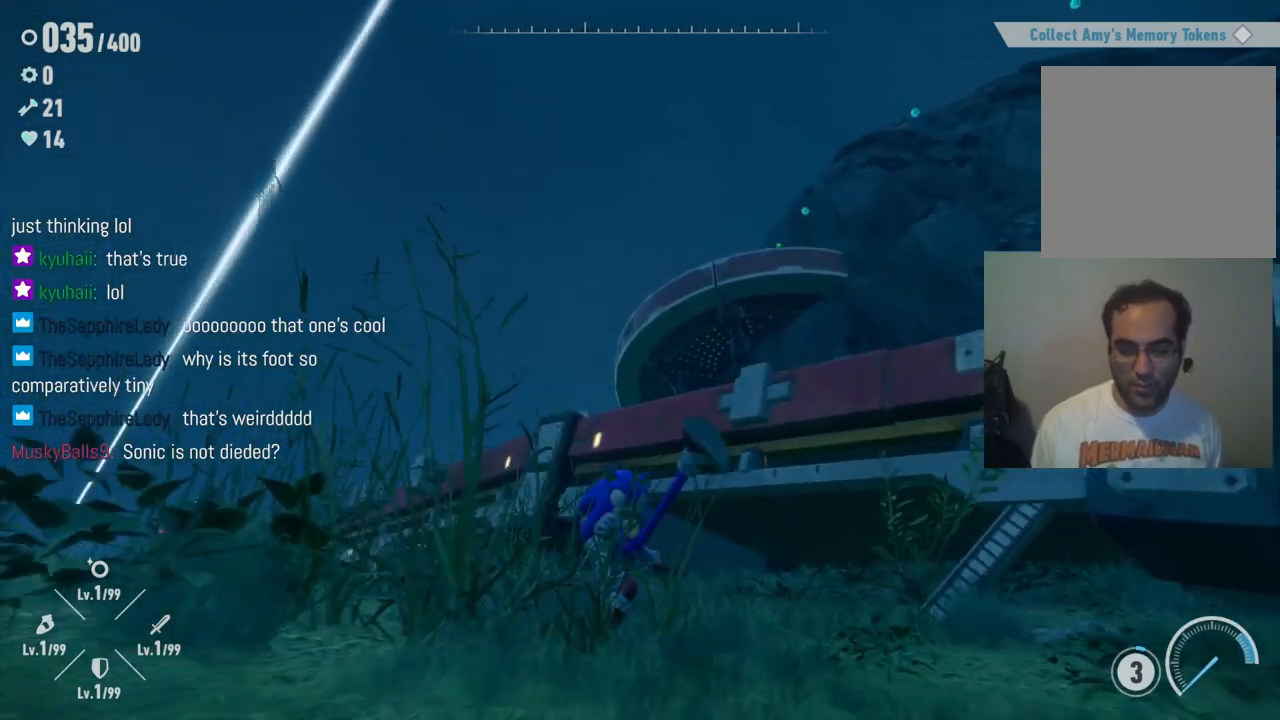
{"buttons": ["X"], "left_stick": "up", "right_stick": "center", "events": [[33, "X", "up"], [33, "left_stick", "up"], [117, "X", "down"], [250, "X", "up"], [267, "X", "down"], [367, "X", "up"], [467, "X", "down"]]}
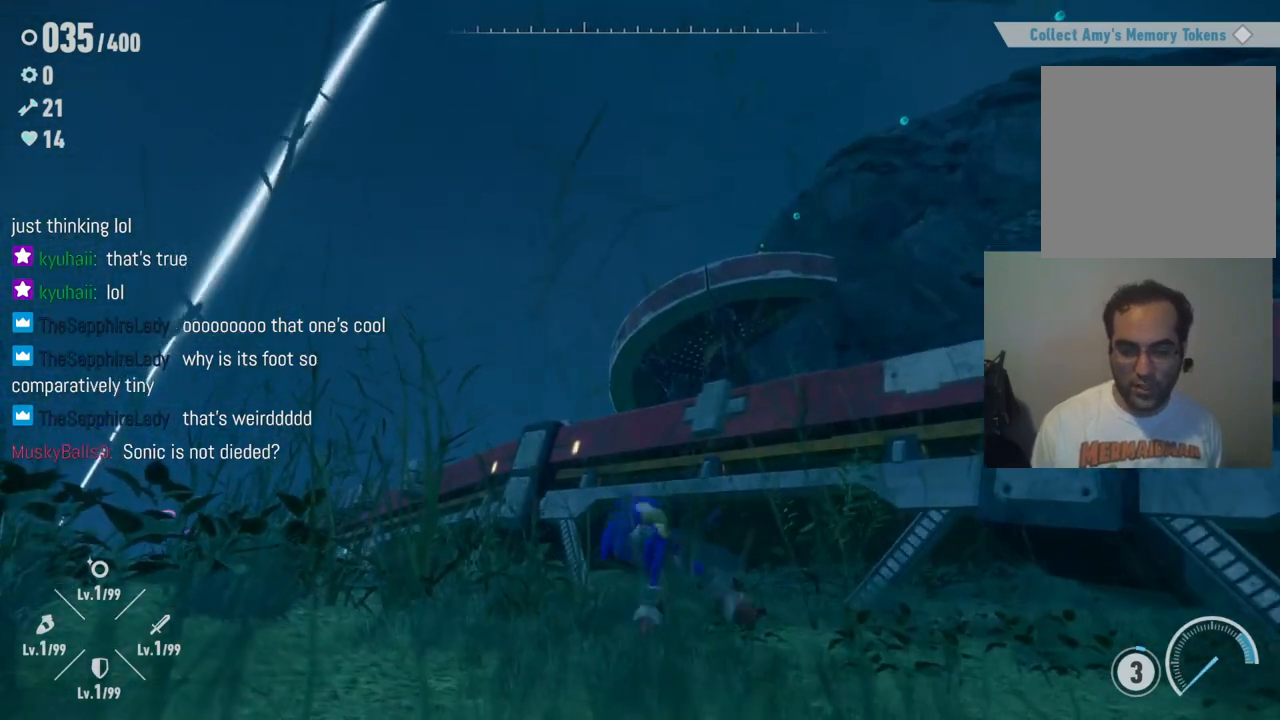
{"buttons": [], "left_stick": "up-left", "right_stick": "center", "events": [[50, "left_stick", "up-left"], [67, "X", "up"], [150, "X", "down"], [250, "X", "up"], [350, "X", "down"], [450, "X", "up"]]}
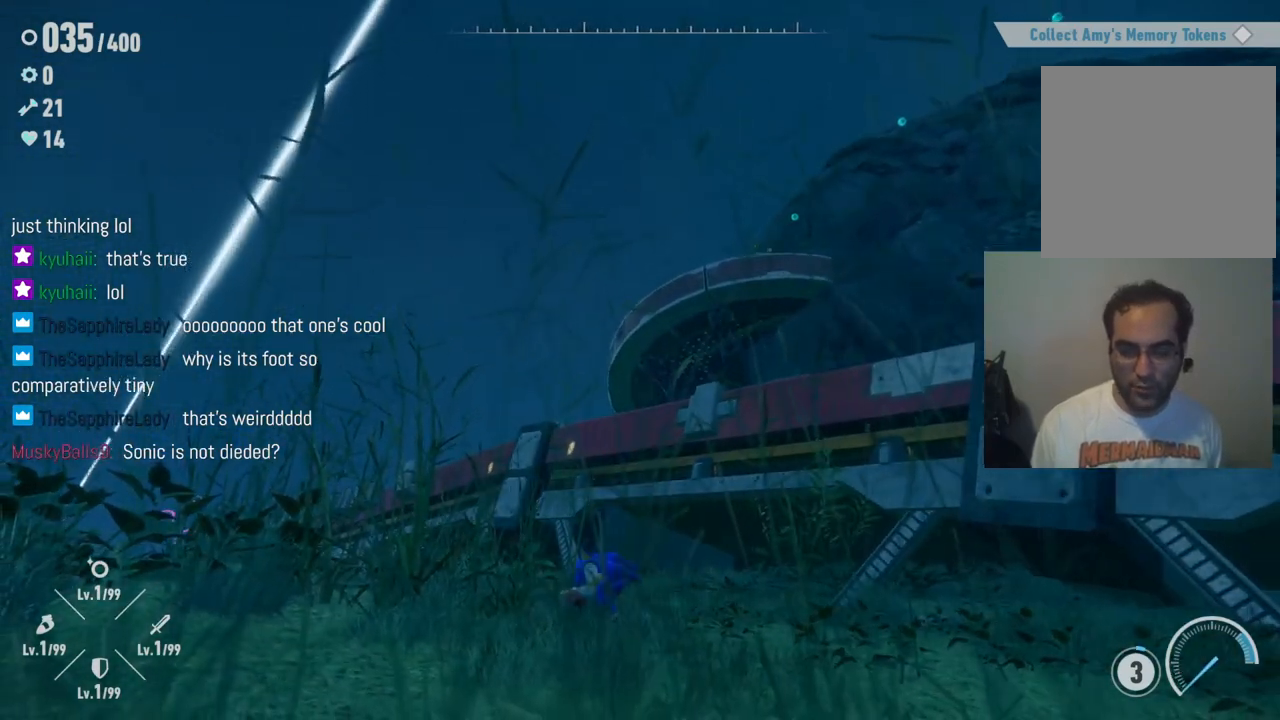
{"buttons": ["X"], "left_stick": "up-left", "right_stick": "center", "events": [[50, "X", "down"], [167, "X", "up"], [267, "X", "down"], [383, "X", "up"], [483, "X", "down"]]}
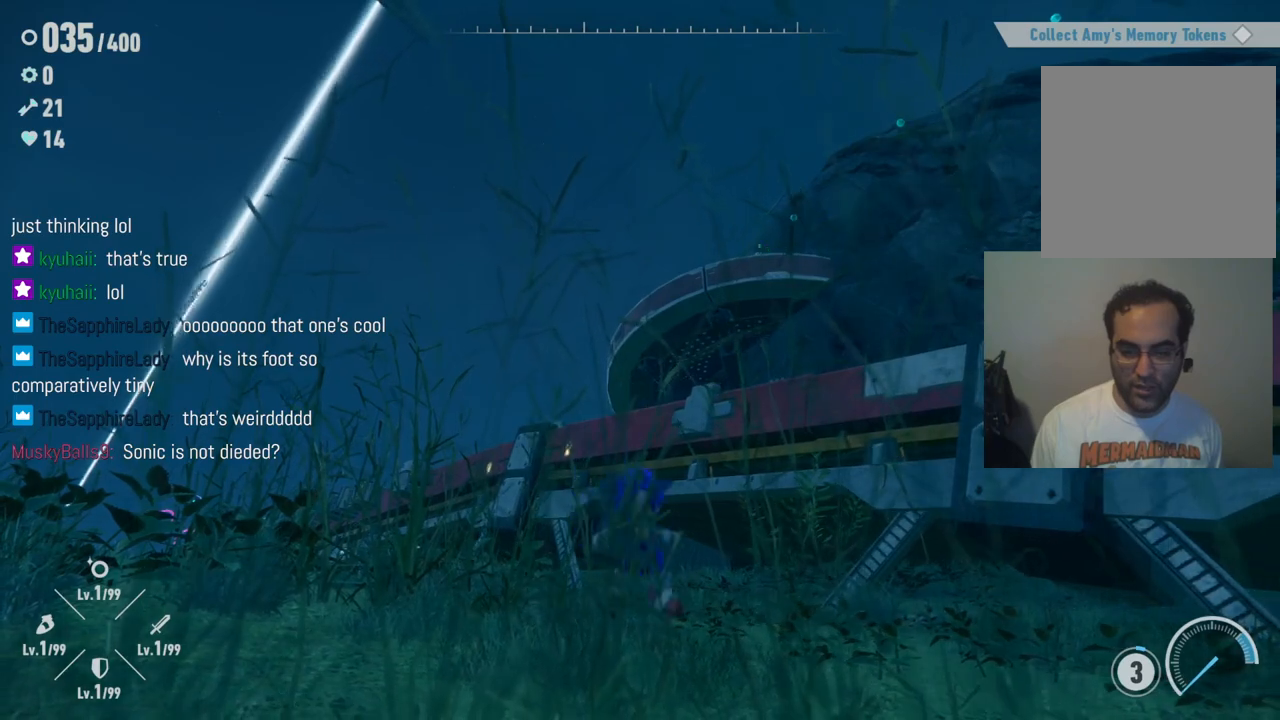
{"buttons": ["X"], "left_stick": "down", "right_stick": "center", "events": [[100, "X", "up"], [217, "X", "down"], [317, "left_stick", "left"], [333, "X", "up"], [433, "X", "down"], [500, "left_stick", "down"]]}
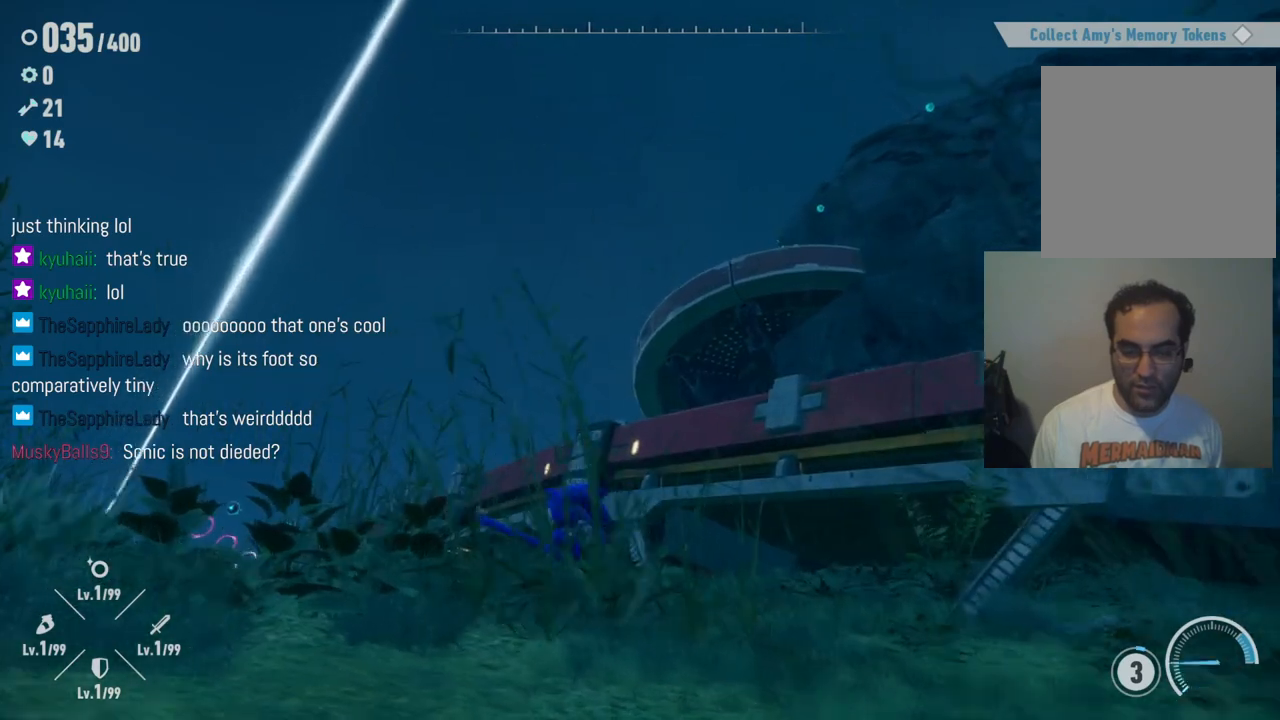
{"buttons": [], "left_stick": "down", "right_stick": "center", "events": [[33, "X", "up"], [150, "X", "down"], [150, "left_stick", "right"], [250, "X", "up"], [267, "left_stick", "up"], [367, "X", "down"], [400, "left_stick", "left"], [467, "X", "up"], [500, "left_stick", "down"]]}
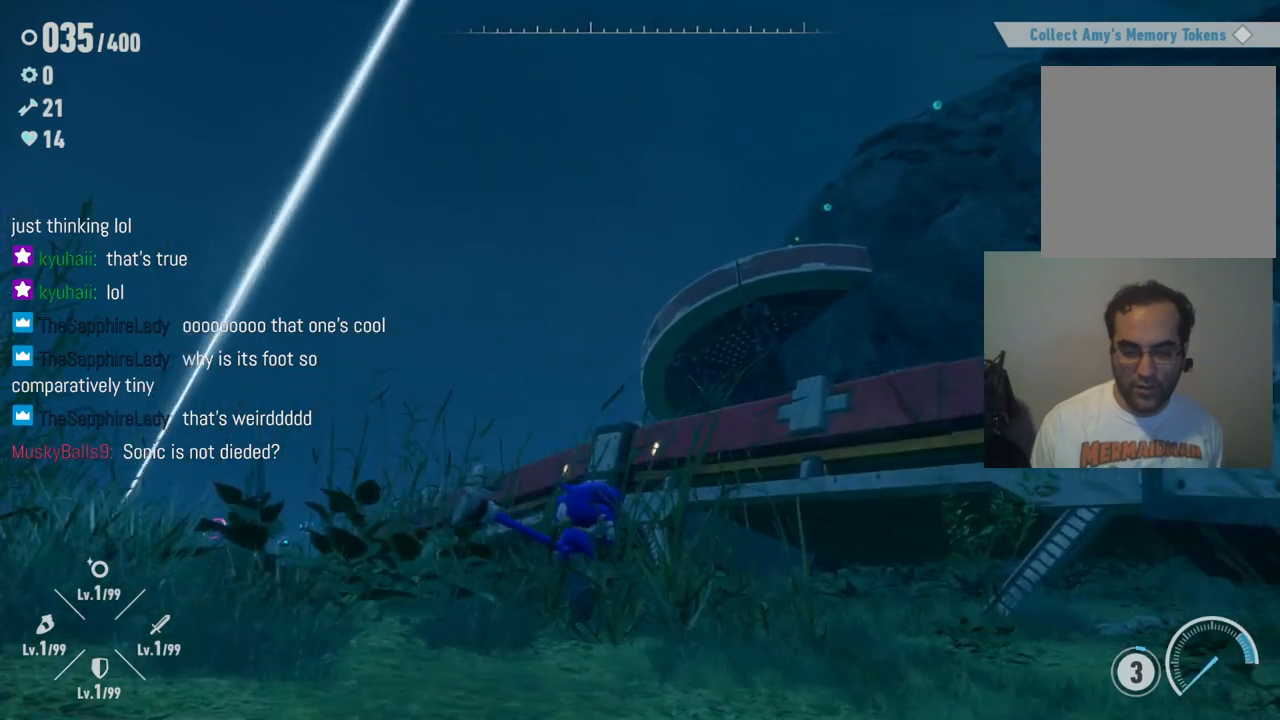
{"buttons": ["X"], "left_stick": "up", "right_stick": "center", "events": [[67, "X", "down"], [83, "left_stick", "right"], [167, "X", "up"], [183, "left_stick", "up"], [283, "X", "down"], [383, "X", "up"], [500, "X", "down"]]}
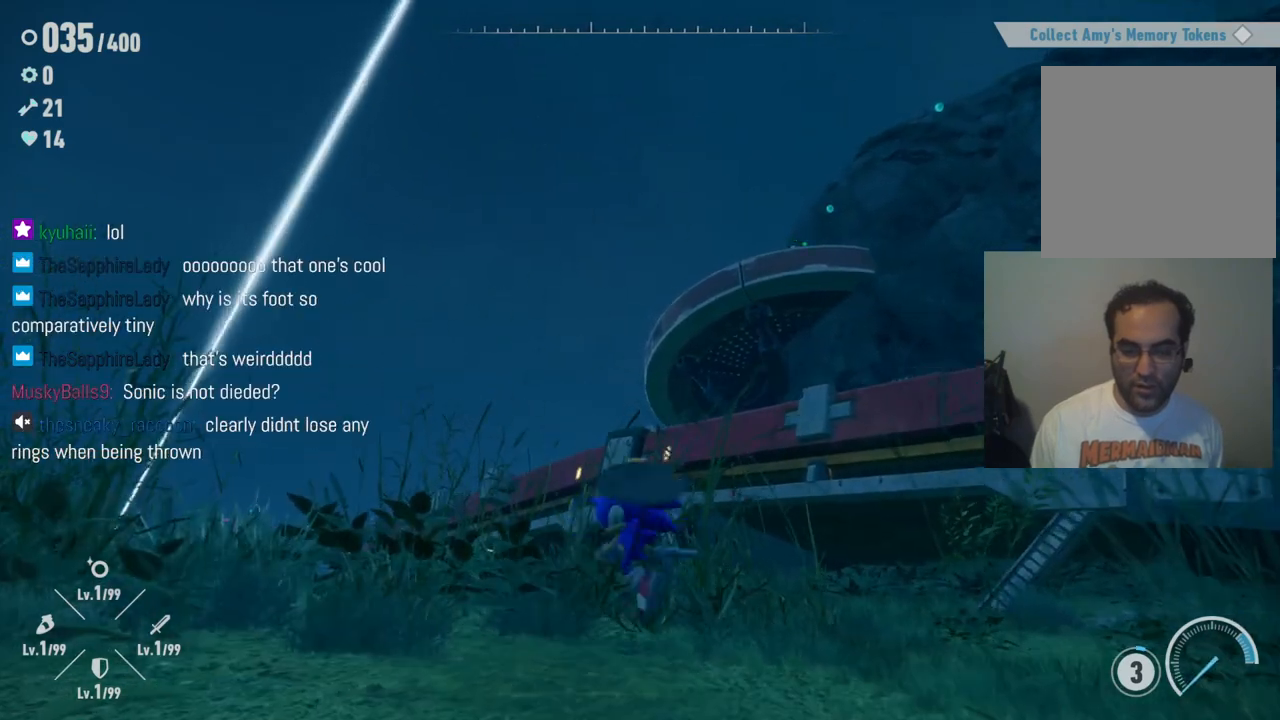
{"buttons": ["X"], "left_stick": "left", "right_stick": "center", "events": [[117, "X", "up"], [217, "X", "down"], [333, "left_stick", "up-left"], [350, "X", "up"], [433, "X", "down"], [450, "left_stick", "left"]]}
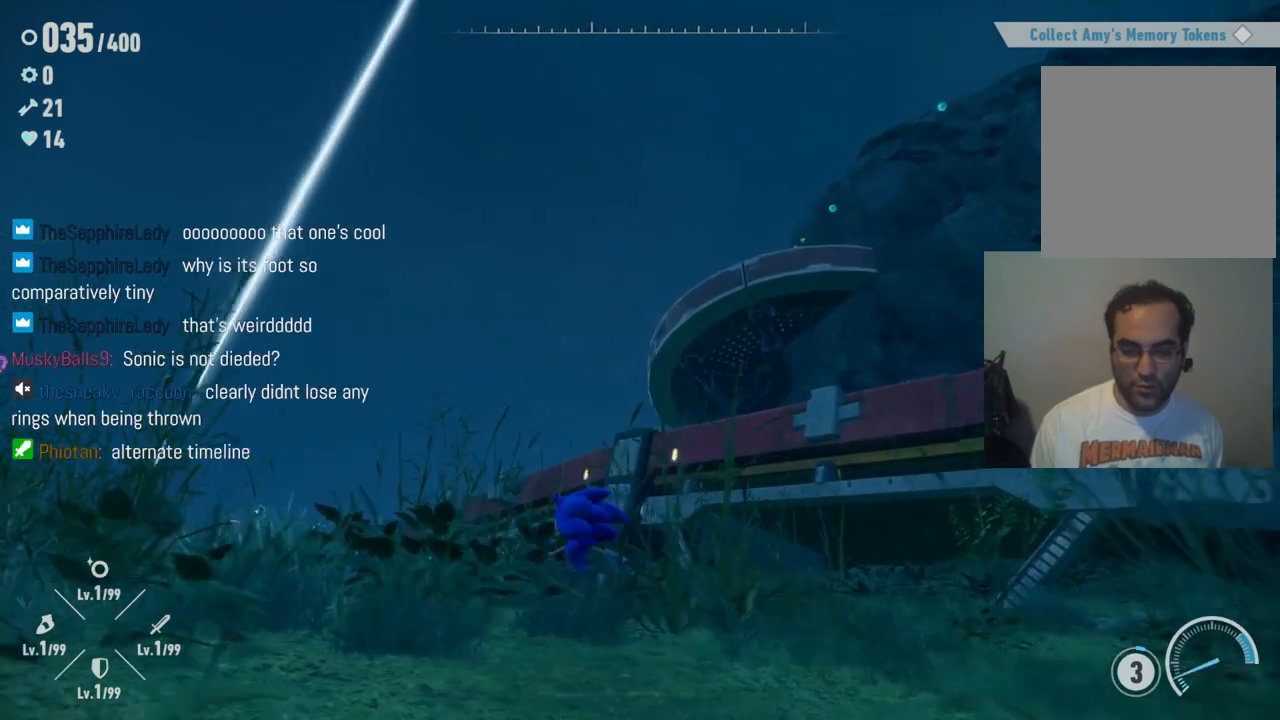
{"buttons": [], "left_stick": "up", "right_stick": "center", "events": [[50, "X", "up"], [67, "left_stick", "up-left"], [167, "X", "down"], [183, "left_stick", "up"], [267, "X", "up"], [333, "X", "down"], [450, "X", "up"]]}
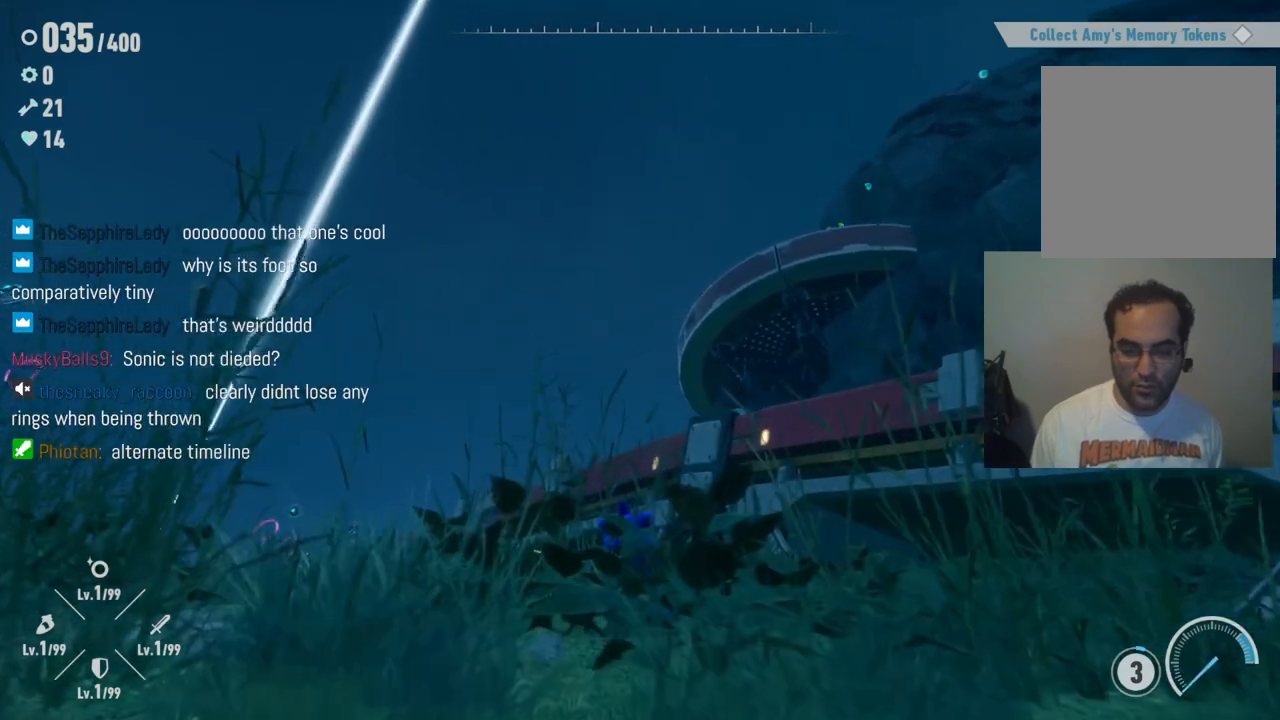
{"buttons": ["X"], "left_stick": "down-left", "right_stick": "center", "events": [[50, "X", "down"], [83, "left_stick", "down-right"], [167, "X", "up"], [217, "left_stick", "down"], [250, "X", "down"], [367, "X", "up"], [450, "X", "down"], [467, "left_stick", "down-left"]]}
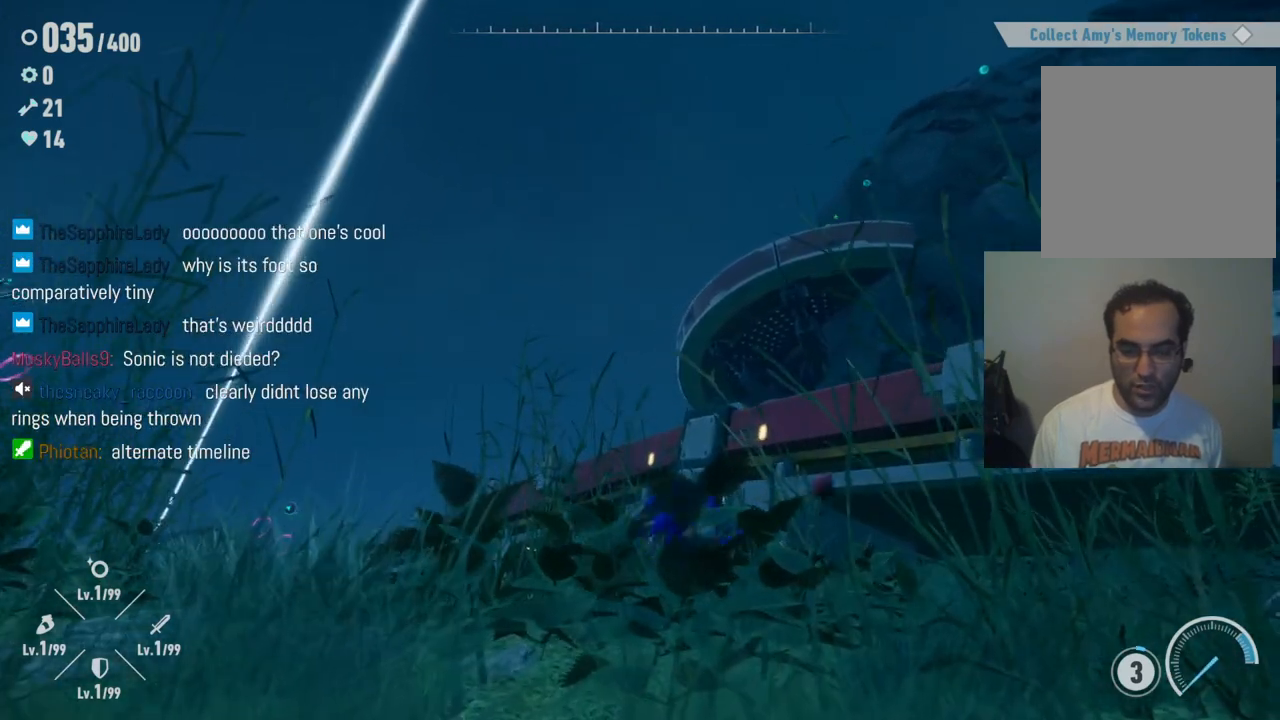
{"buttons": [], "left_stick": "up-left", "right_stick": "center", "events": [[67, "X", "up"], [167, "X", "down"], [283, "X", "up"], [283, "left_stick", "up-left"], [350, "left_stick", "up"], [367, "X", "down"], [500, "X", "up"], [500, "left_stick", "up-left"]]}